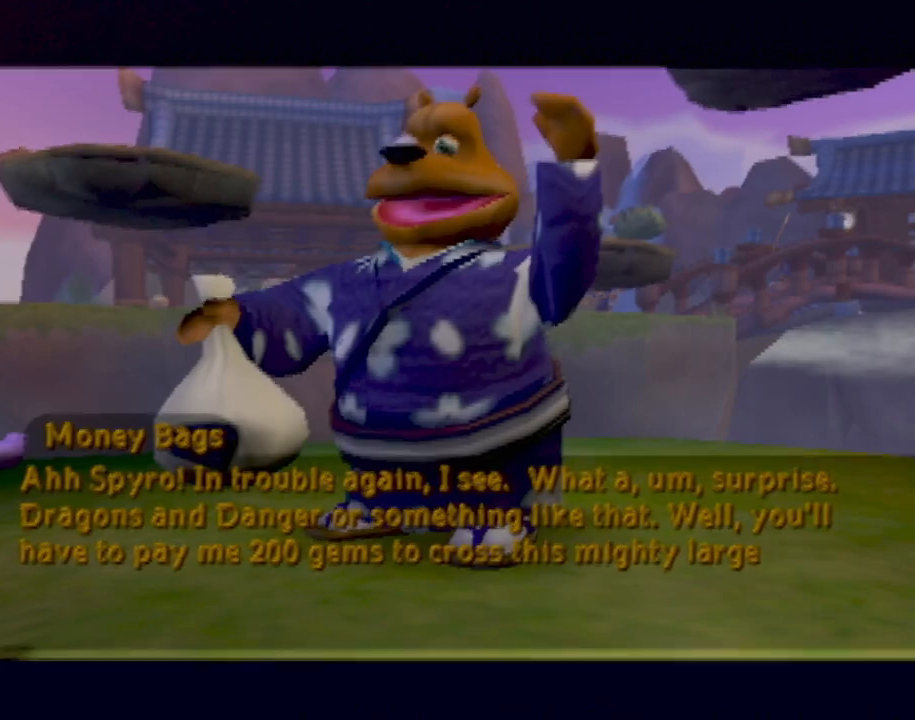
Gameplay with a controller (PlayStation layout); each line is a JSON object with the inputs held at the frame after it. "events" lists button and stick changes between this image and that frame as [ms after this image, input, new state], when the widget could be followed in between. Not read: L3 R3 right_stick.
{"buttons": [], "left_stick": "center", "events": [[117, "CROSS", "down"], [217, "CROSS", "up"]]}
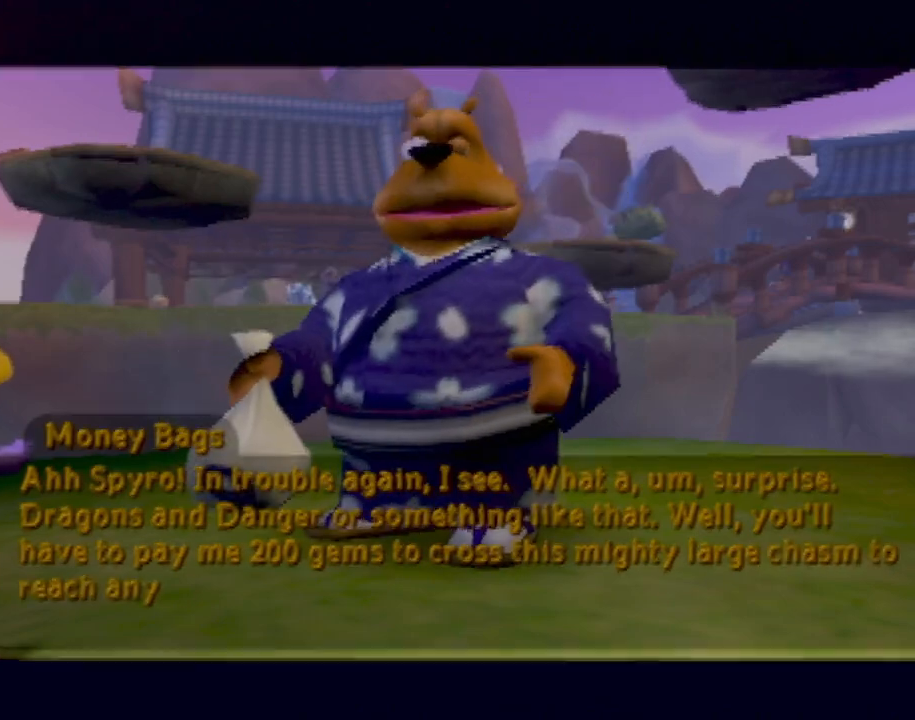
{"buttons": ["CROSS"], "left_stick": "center", "events": [[467, "CROSS", "down"]]}
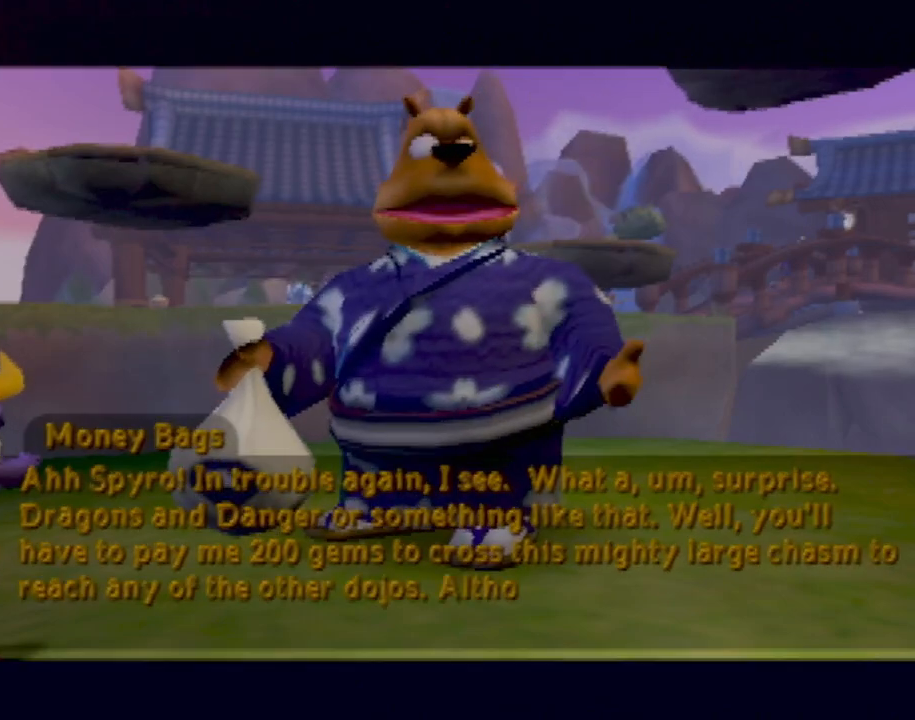
{"buttons": [], "left_stick": "center", "events": [[50, "CROSS", "up"]]}
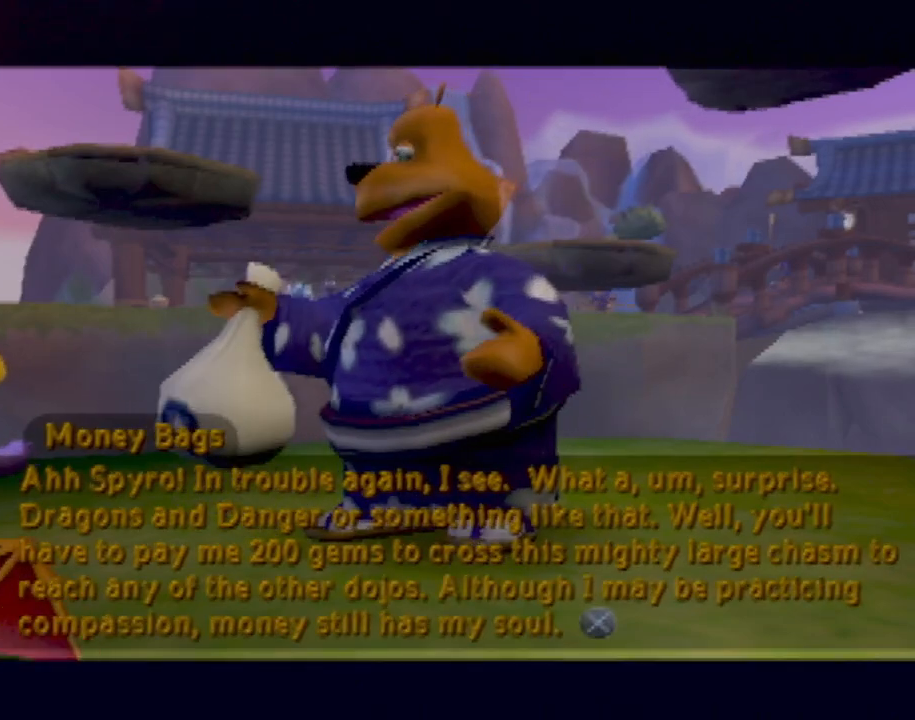
{"buttons": [], "left_stick": "center", "events": [[100, "CROSS", "down"], [150, "CROSS", "up"], [284, "CROSS", "down"], [351, "CROSS", "up"], [417, "CROSS", "down"], [501, "CROSS", "up"]]}
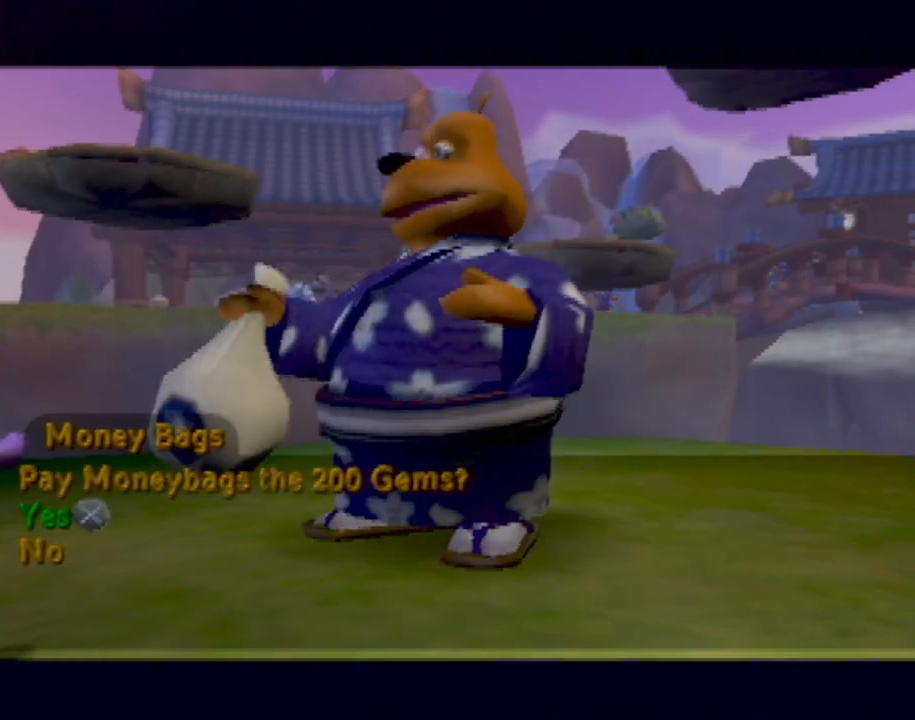
{"buttons": [], "left_stick": "center", "events": []}
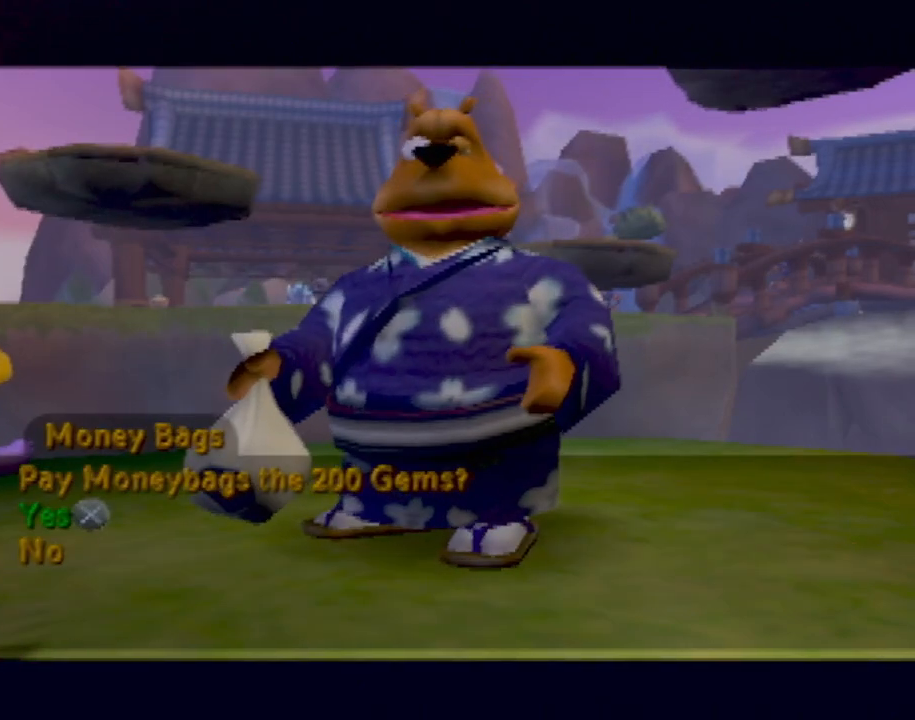
{"buttons": [], "left_stick": "center", "events": [[34, "CROSS", "down"], [167, "CROSS", "up"]]}
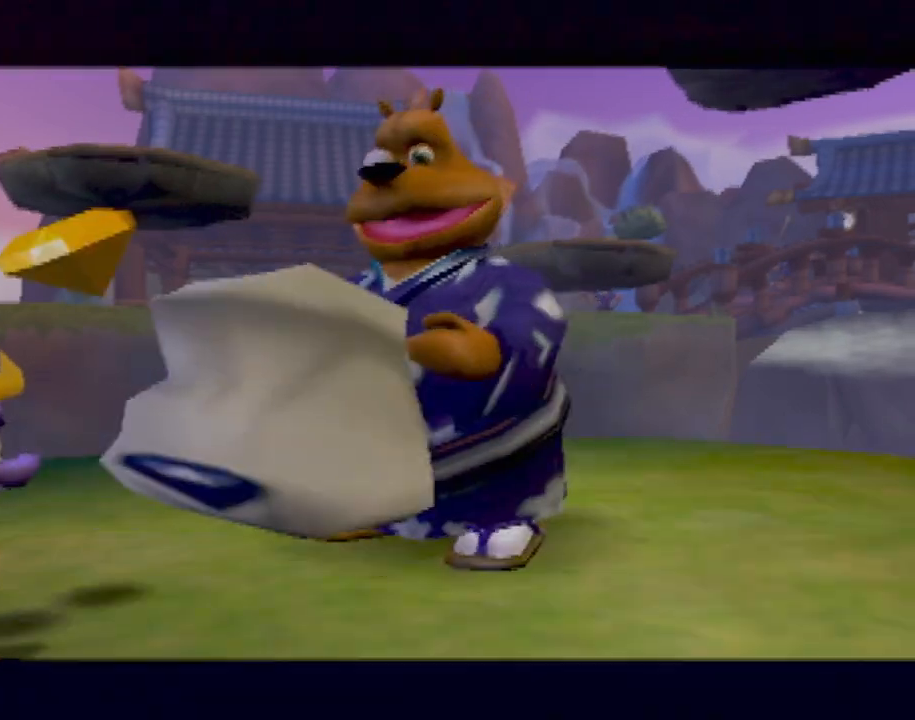
{"buttons": [], "left_stick": "center", "events": []}
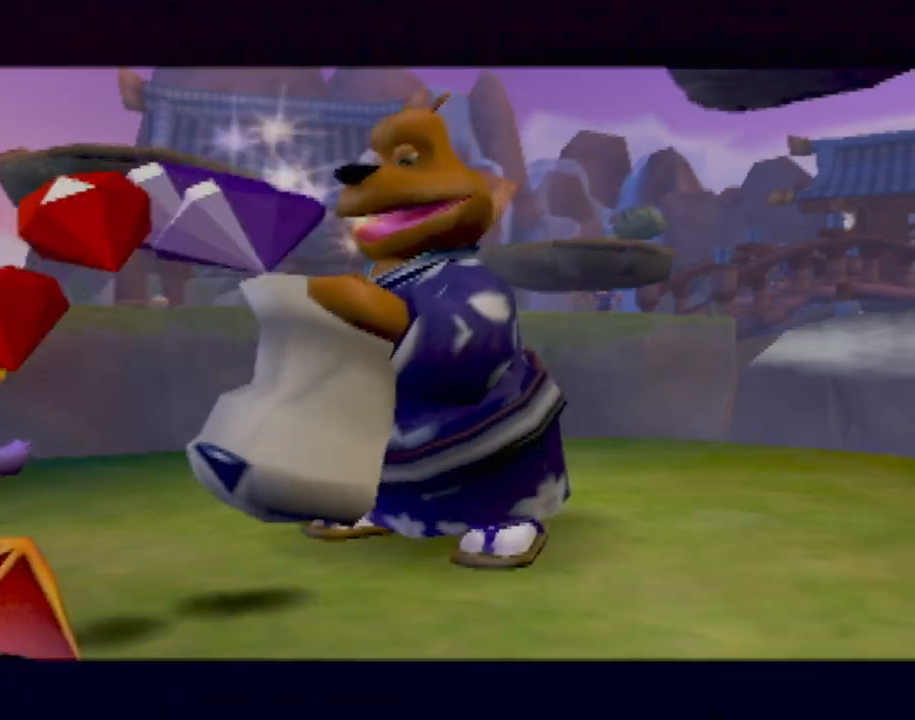
{"buttons": [], "left_stick": "center", "events": []}
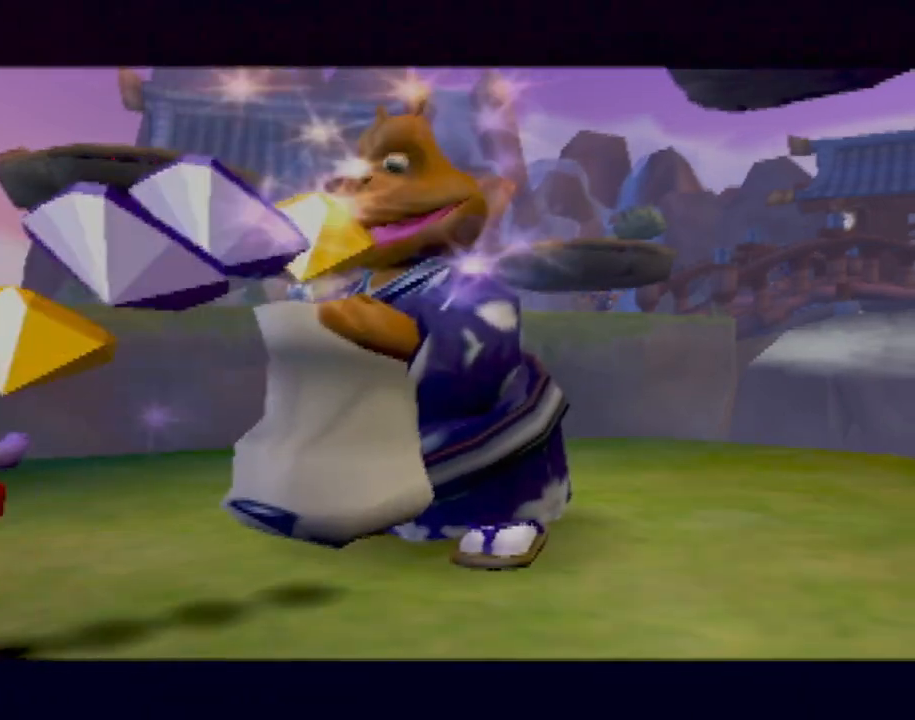
{"buttons": [], "left_stick": "center", "events": []}
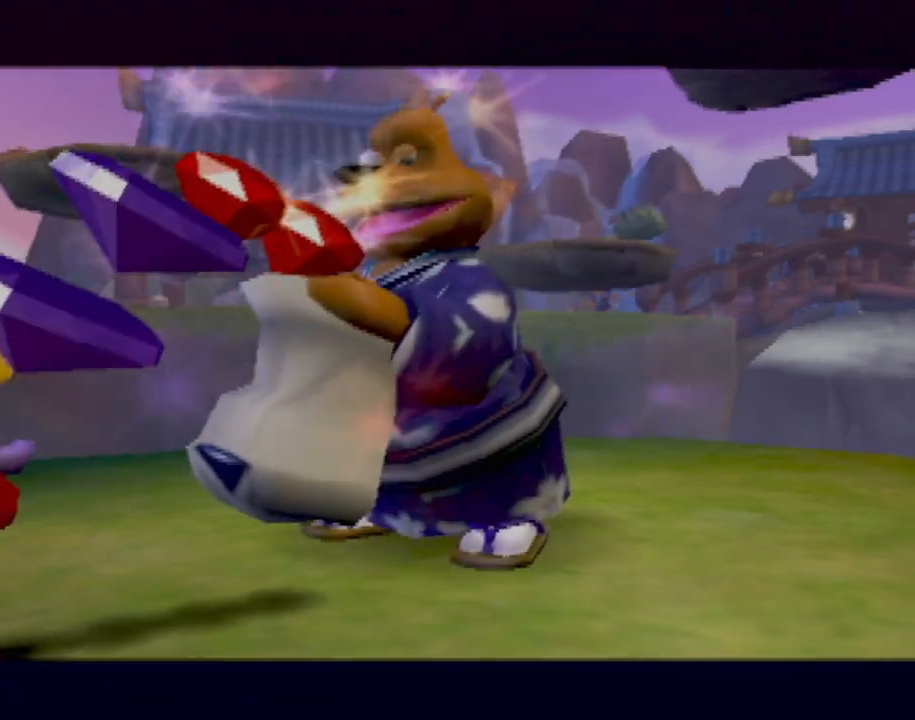
{"buttons": [], "left_stick": "center", "events": []}
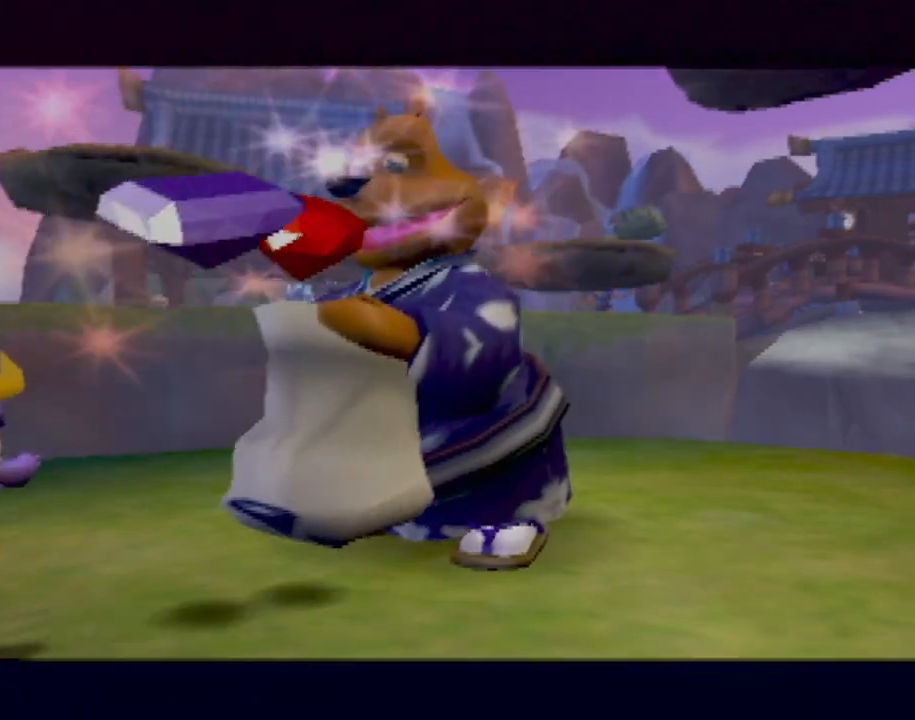
{"buttons": [], "left_stick": "center", "events": []}
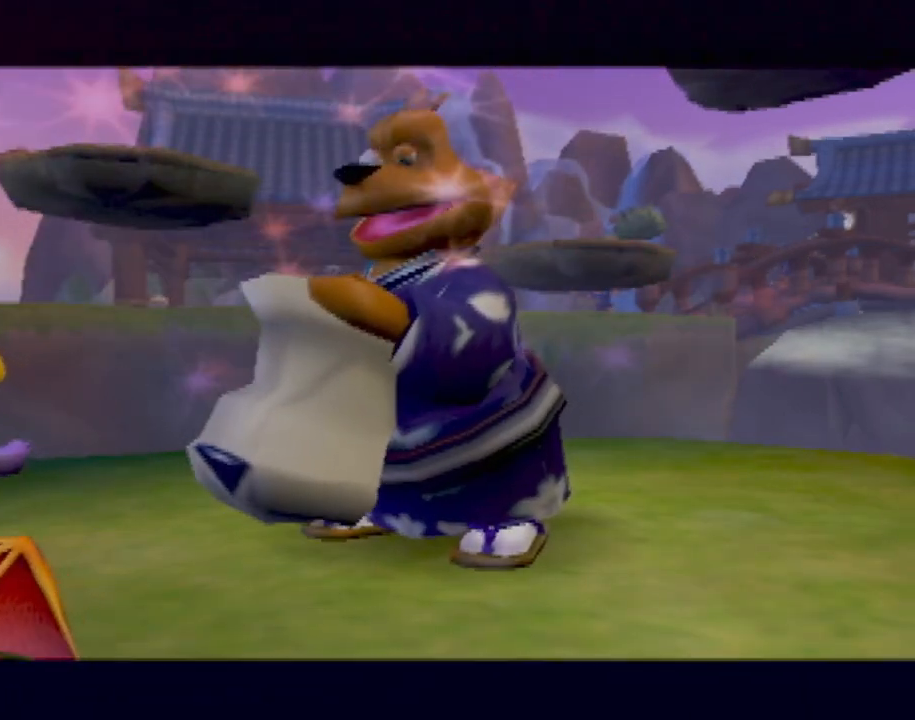
{"buttons": [], "left_stick": "center", "events": []}
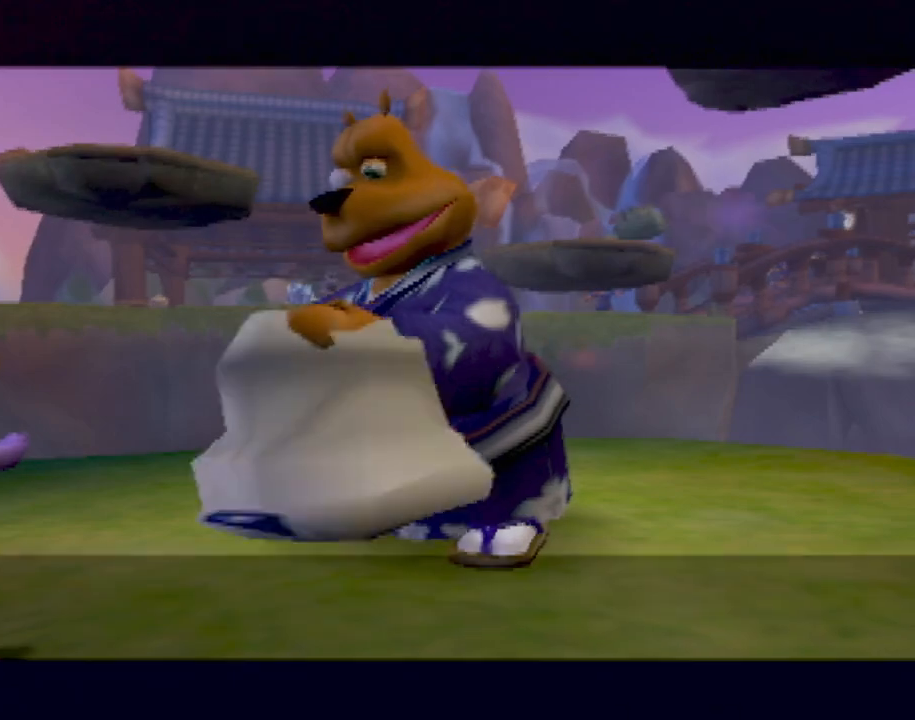
{"buttons": [], "left_stick": "center", "events": []}
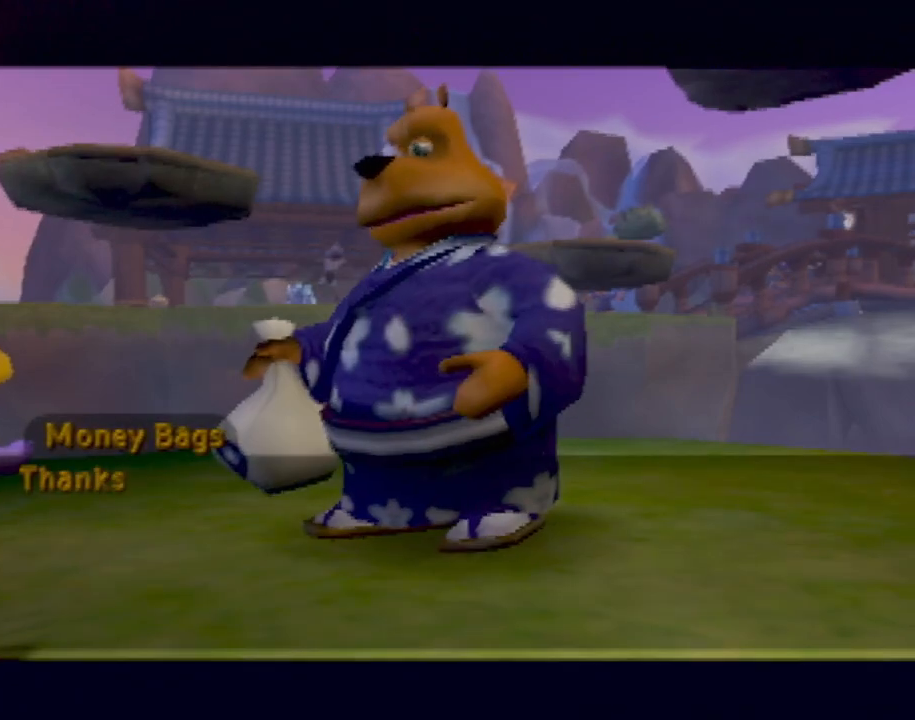
{"buttons": [], "left_stick": "center", "events": [[267, "CROSS", "down"], [367, "CROSS", "up"]]}
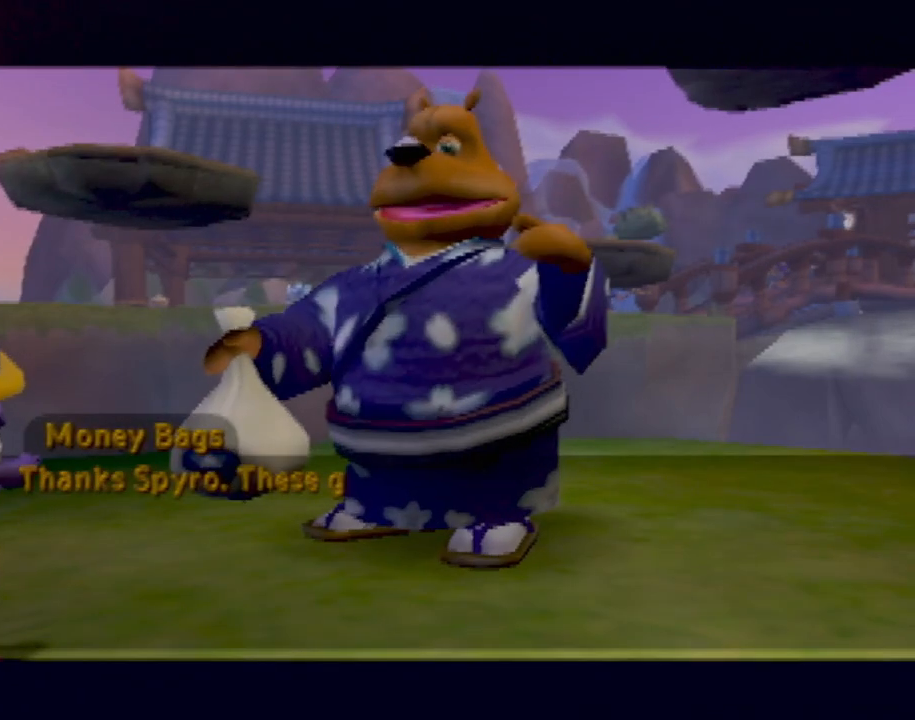
{"buttons": [], "left_stick": "center", "events": []}
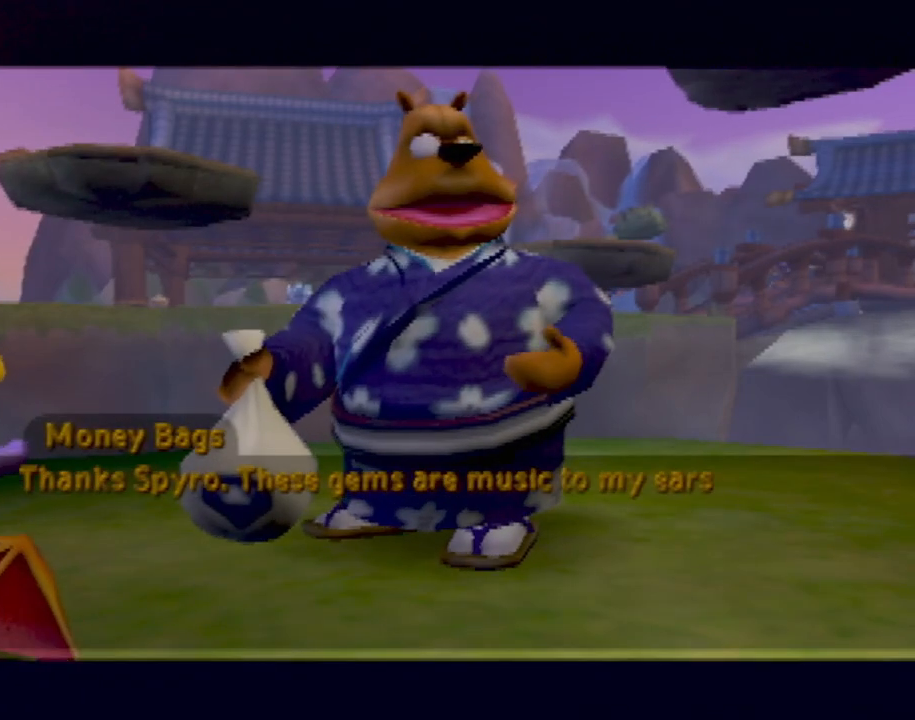
{"buttons": [], "left_stick": "center", "events": [[167, "CROSS", "down"], [284, "CROSS", "up"]]}
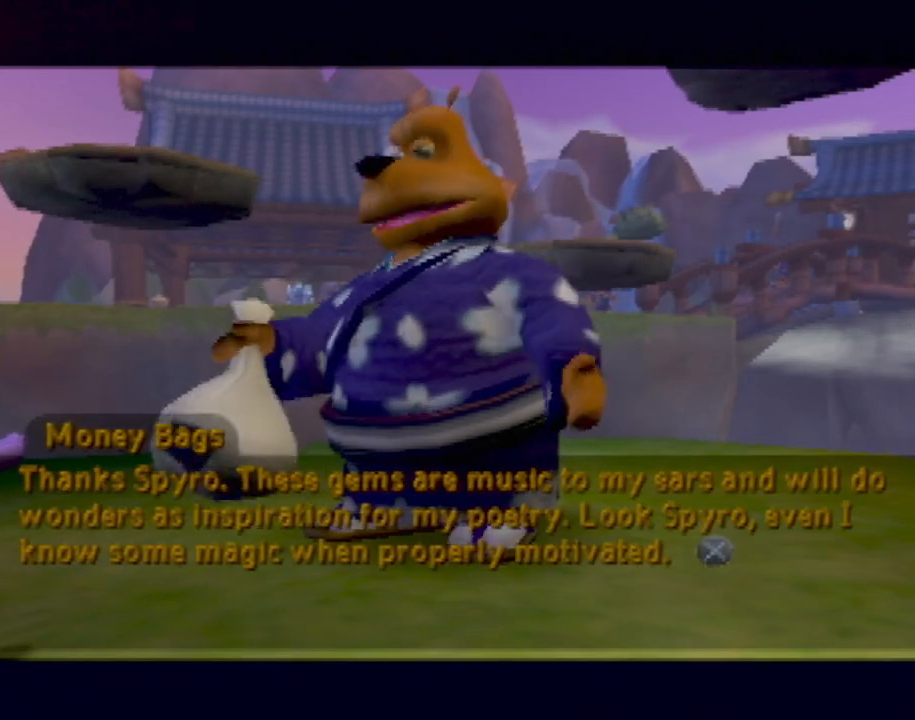
{"buttons": [], "left_stick": "center", "events": [[367, "CROSS", "down"], [467, "CROSS", "up"]]}
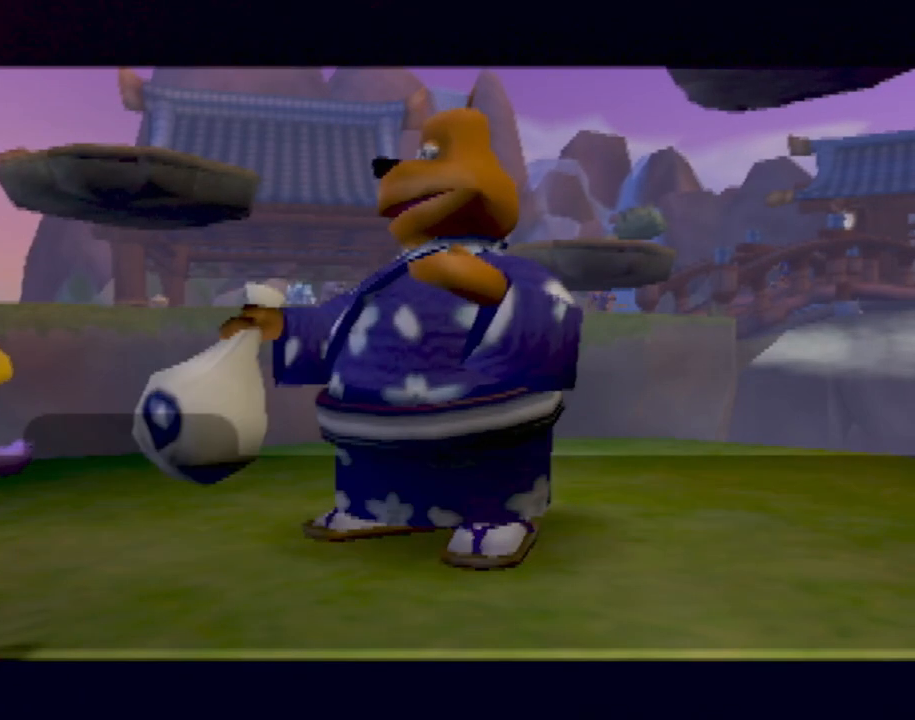
{"buttons": [], "left_stick": "center", "events": []}
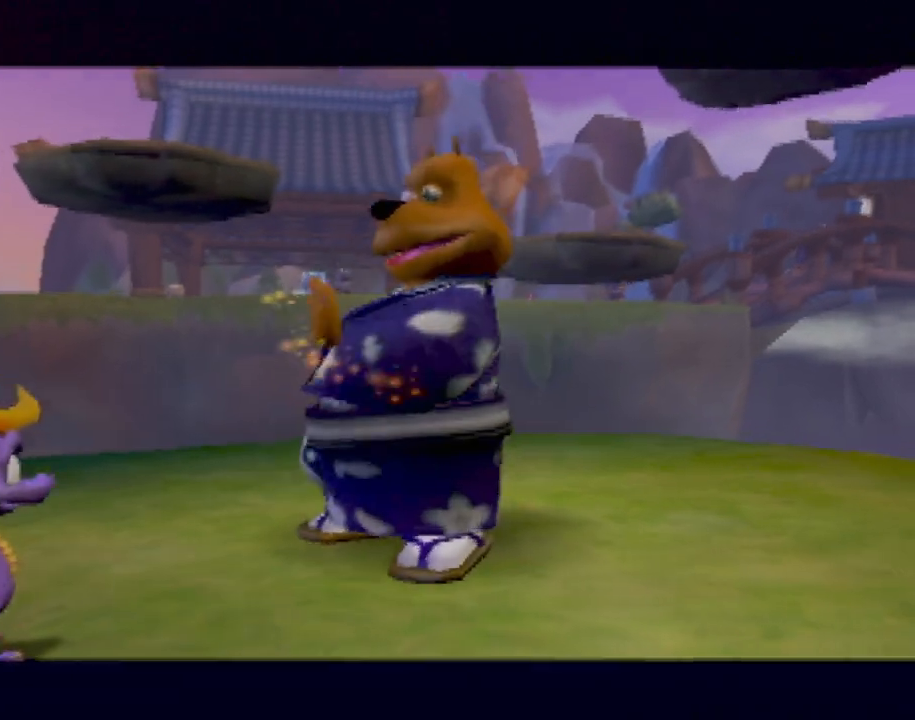
{"buttons": [], "left_stick": "center", "events": []}
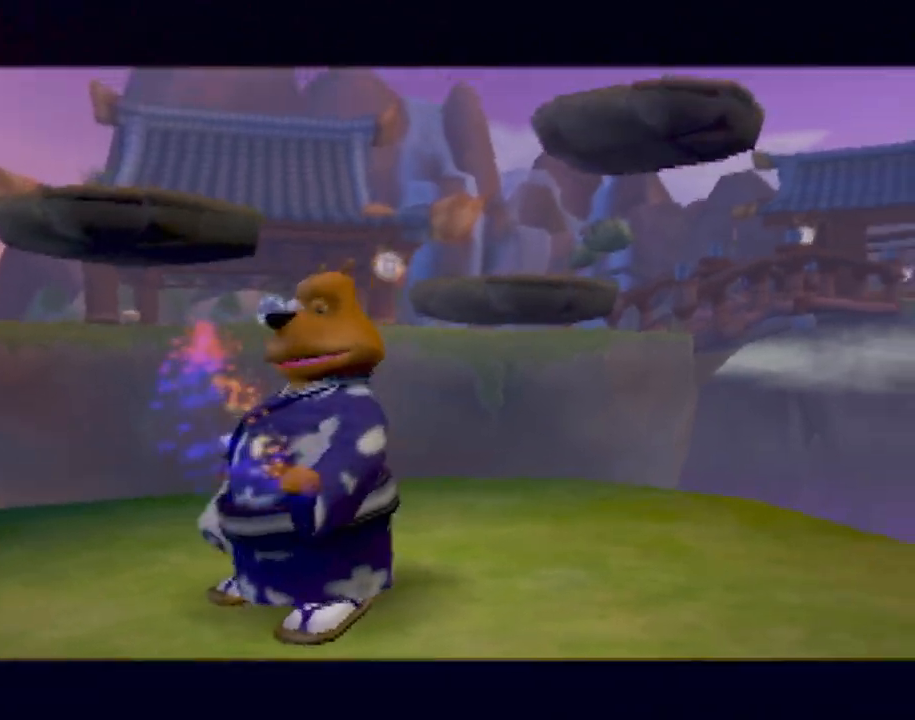
{"buttons": [], "left_stick": "center", "events": []}
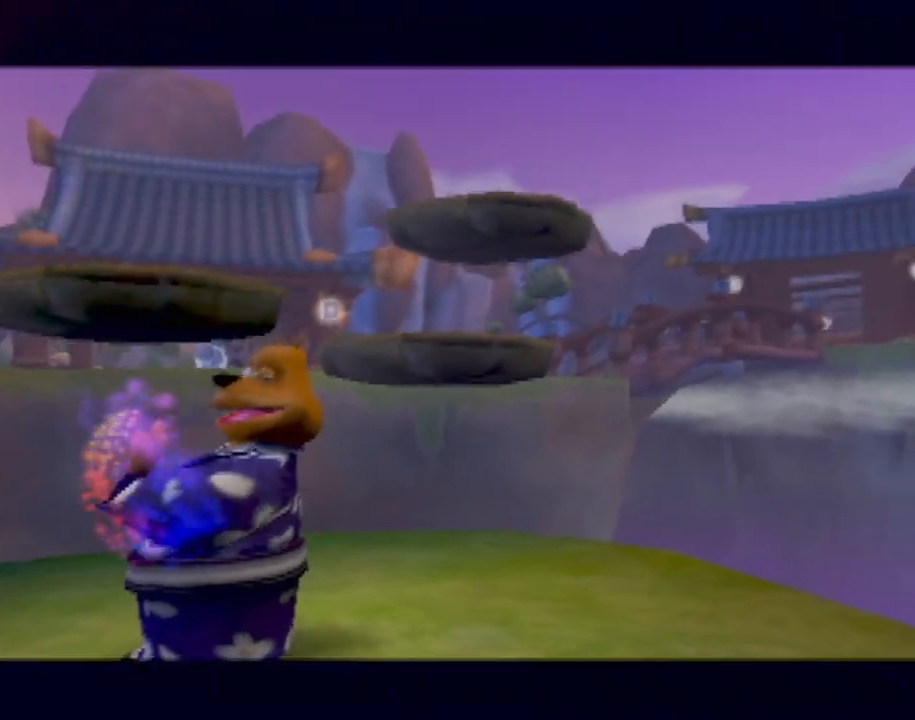
{"buttons": [], "left_stick": "center", "events": []}
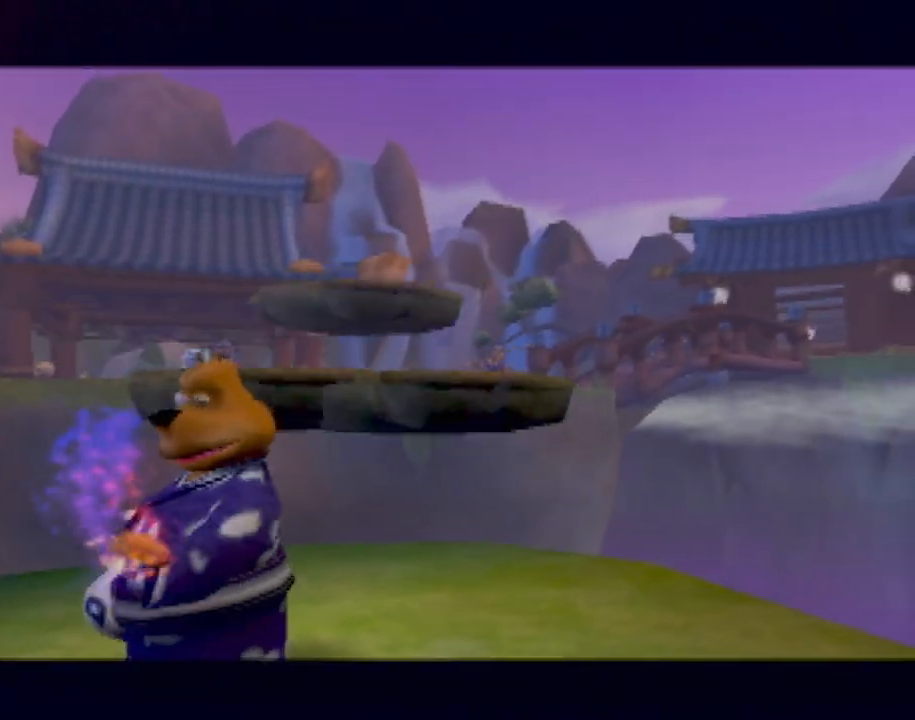
{"buttons": [], "left_stick": "center", "events": []}
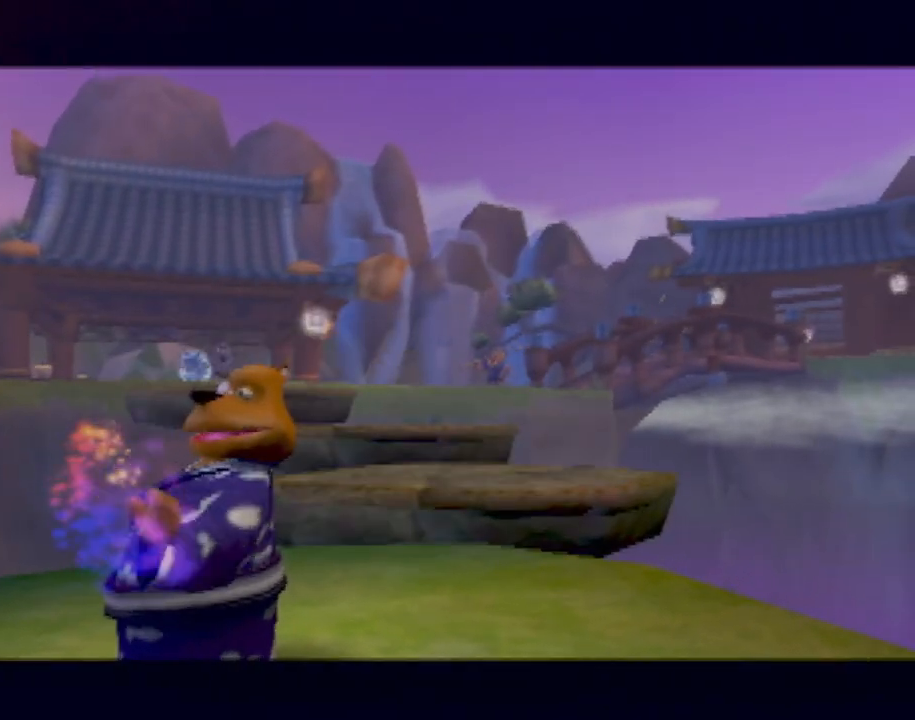
{"buttons": [], "left_stick": "up-right", "events": [[484, "left_stick", "up-right"]]}
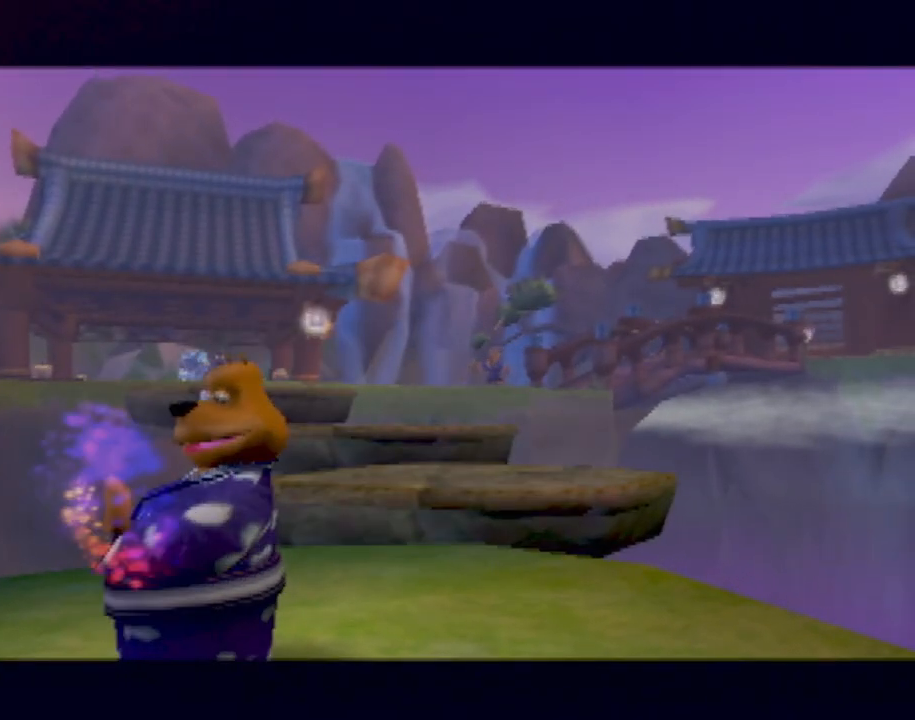
{"buttons": [], "left_stick": "center", "events": [[184, "left_stick", "center"]]}
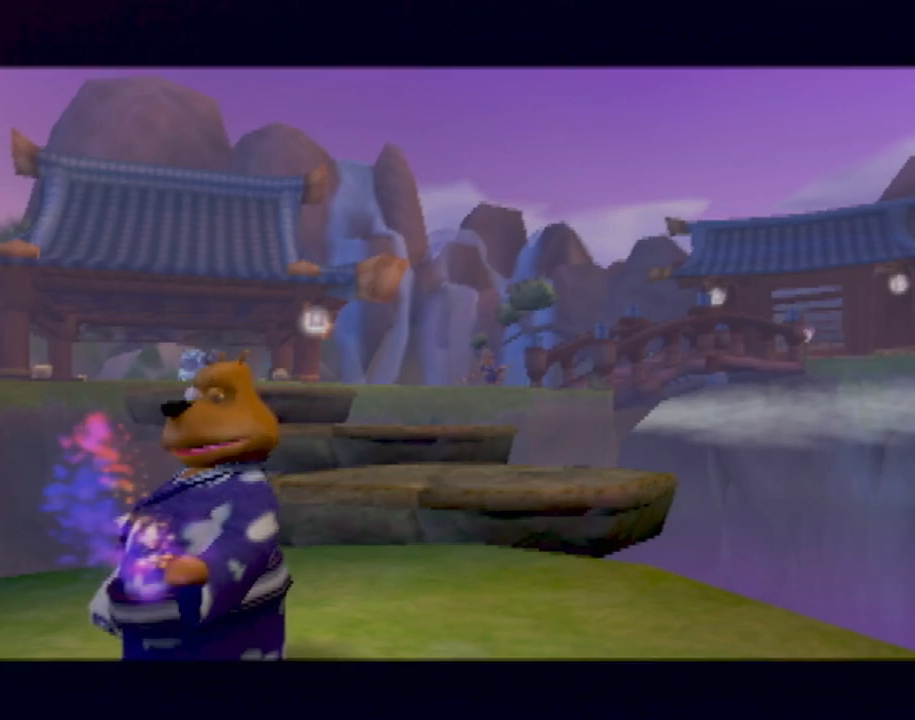
{"buttons": [], "left_stick": "center", "events": []}
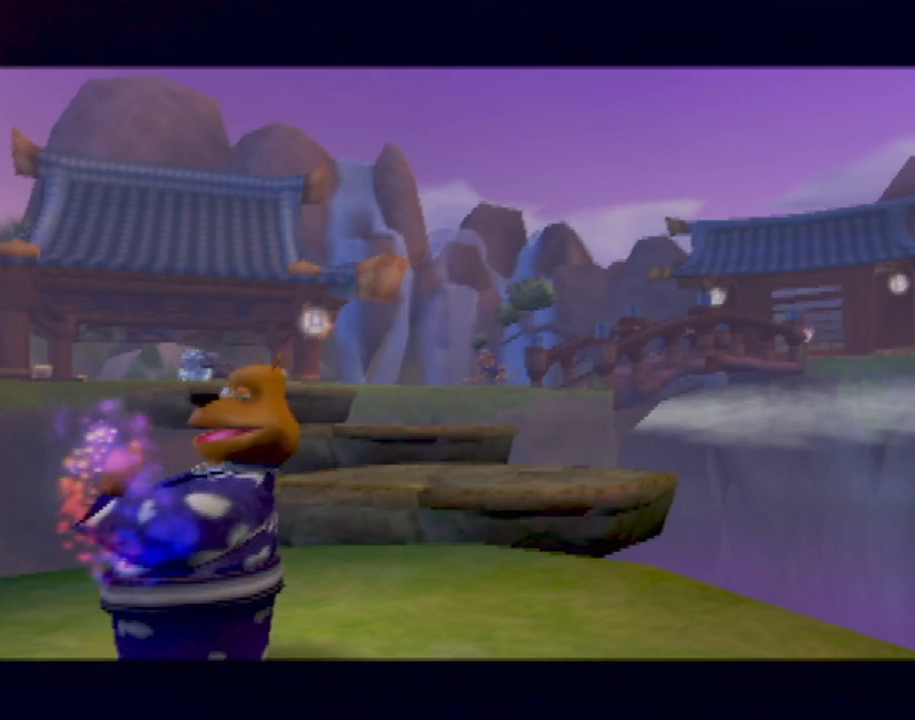
{"buttons": [], "left_stick": "center", "events": []}
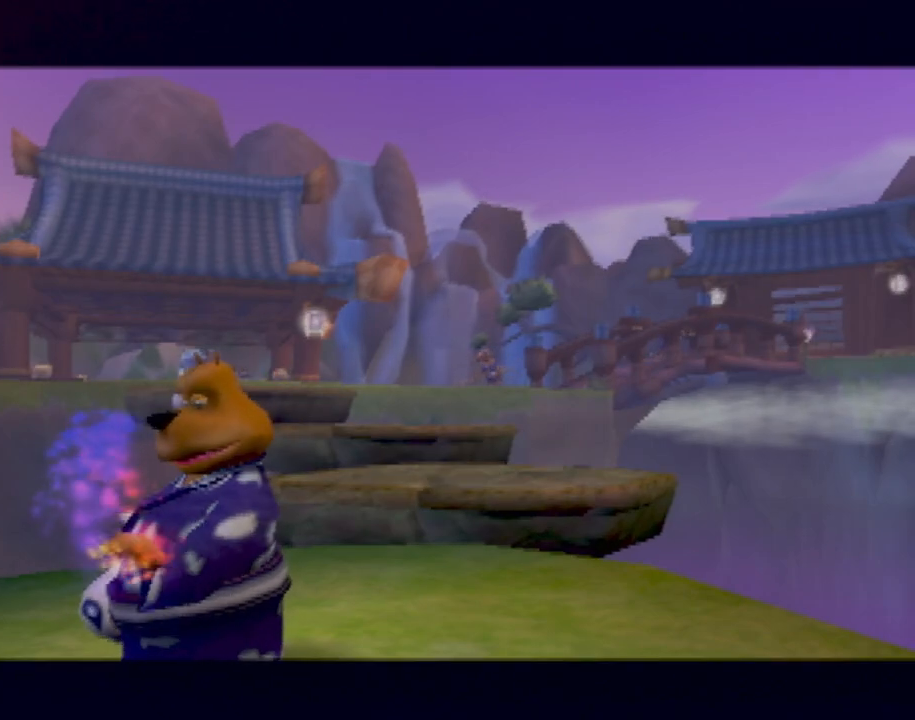
{"buttons": [], "left_stick": "center", "events": []}